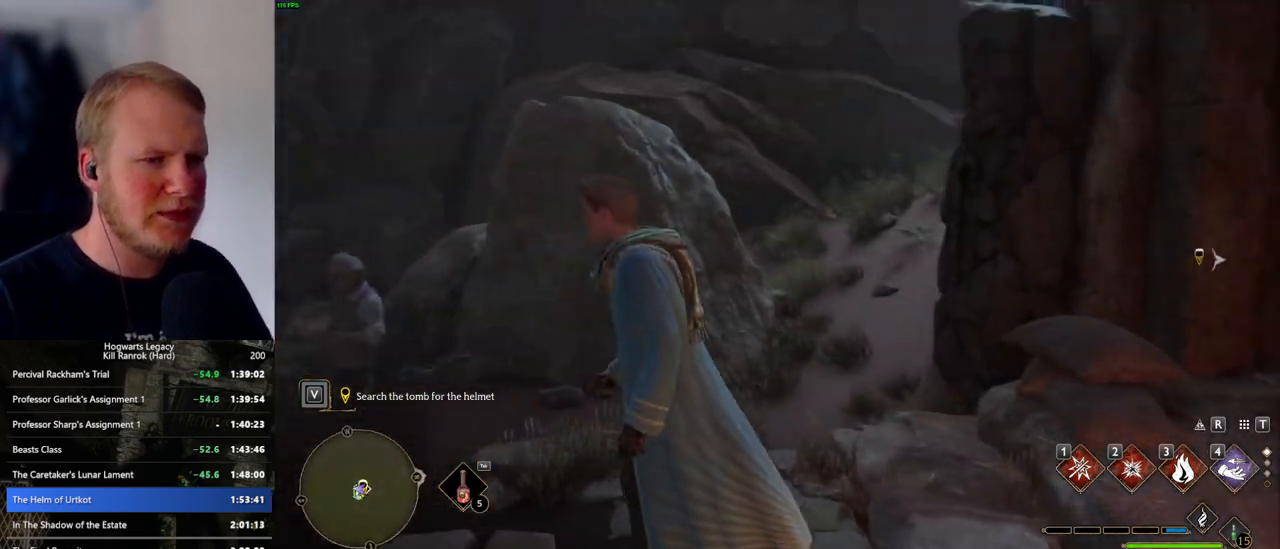
Gameplay with keyboard and mouse; each line is a JSON object with the keys and mouse buttons held at the frame after it. "events" lists presses ("down") and releases ("up") of ".", "/", "0", "1", "2", "3", "4", "5", "6", "7", "8", "9", "a", "alt_l", "alt_r", "b", "backslash", "backspace", "c", "caps_lock", "comma", "ctrl_l", "ctrl_r", "d", "e", "equals", "escape", "f", "f1", "f10", "f11", "f12", "f2", "f3", "f4", "f5", "f6", "f7", "f8", "f9", "g", "h", "i", "j", "k", "l", "lbracket", "m", "minus", "n", "o", "p", "q", "quote", "r", "rbracket", "return", "s", "semicolon", "shift_l", "shift_r", "space", "super_l", "super_r", "t", "tab", "tilde", "u", "v", "w", "x", "y", "z", "mouse_left", "mouse_wheel", "mouse_right", "mouse_mb4" and "mouse_mb5" between this image and that frame as [ms after this image, input, new state], when the widget could be followed in between. "mouse_left", "mouse_wheel", "mouse_right", "mouse_mb4", "mouse_mb5" = the "left", "wheel", "right", "mb4", "mb5" buttons of the "mouse" list. No other keys are recorded. "wheel" means that the mouse wheel is clicked or scrolled. Mouse movement is not recorded.
{"keys": ["w"], "mouse": [], "events": [[284, "w", "down"]]}
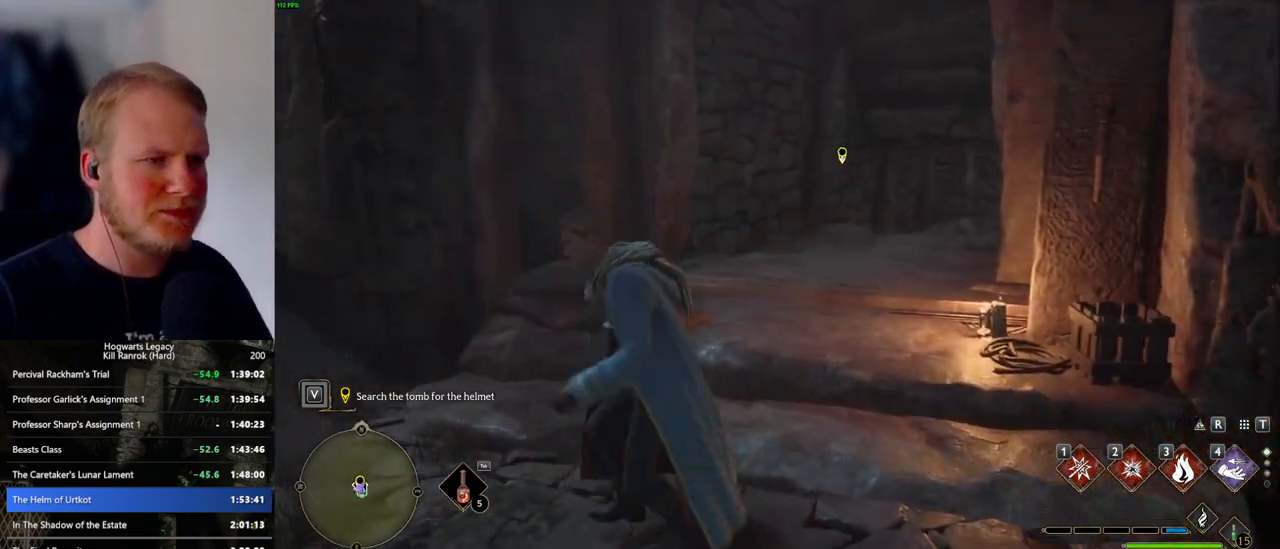
{"keys": [], "mouse": [], "events": [[184, "w", "up"]]}
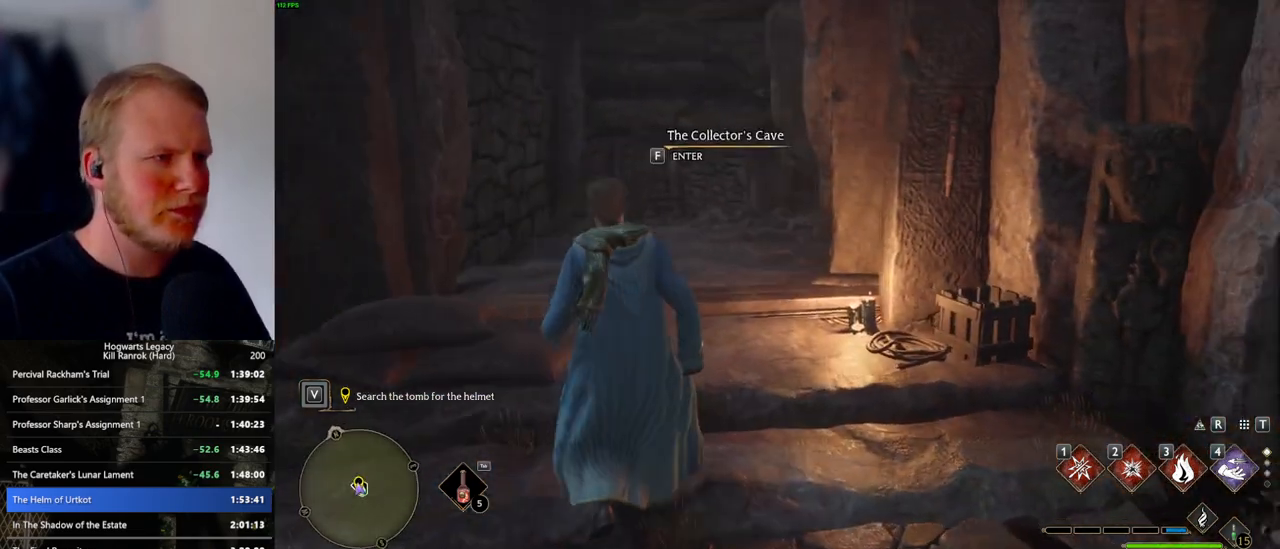
{"keys": [], "mouse": [], "events": []}
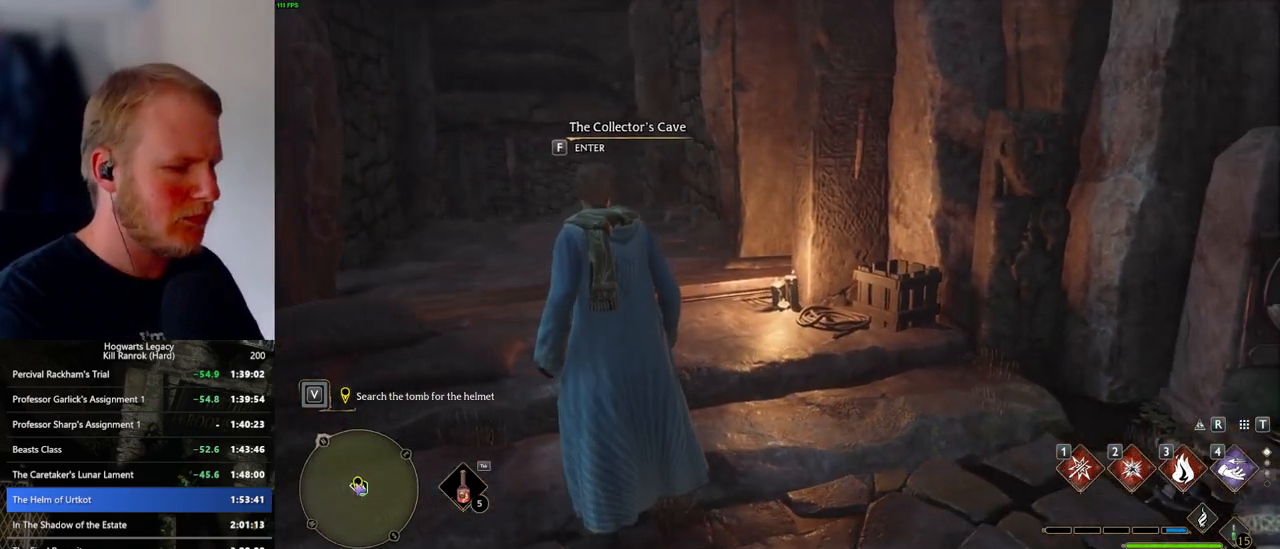
{"keys": [], "mouse": [], "events": []}
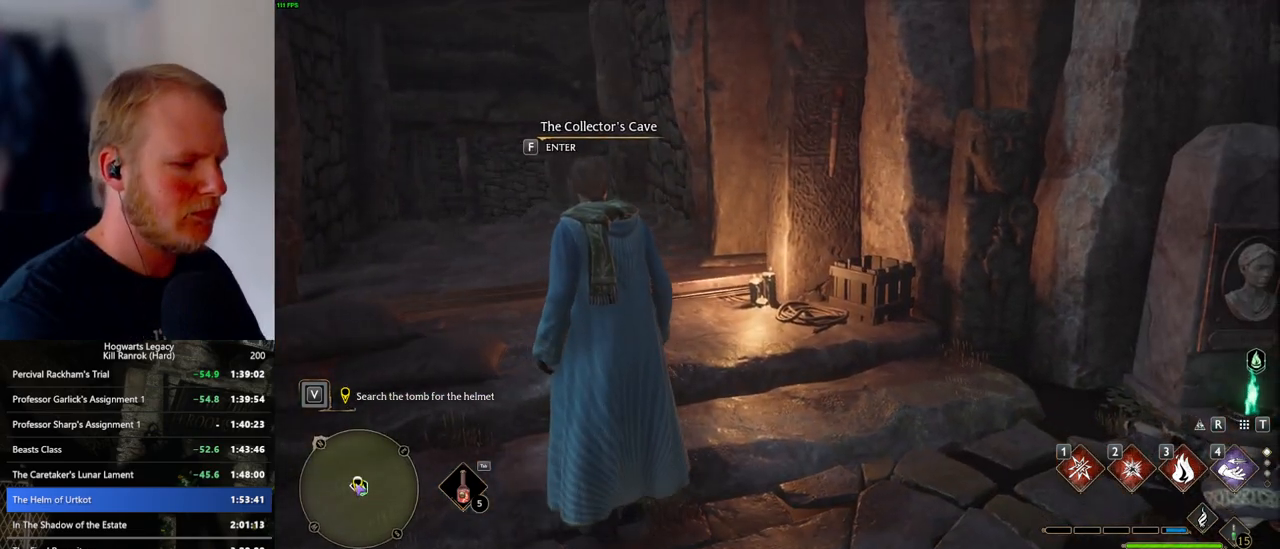
{"keys": ["backslash", "f"], "mouse": [], "events": [[234, "f", "down"], [417, "backslash", "down"]]}
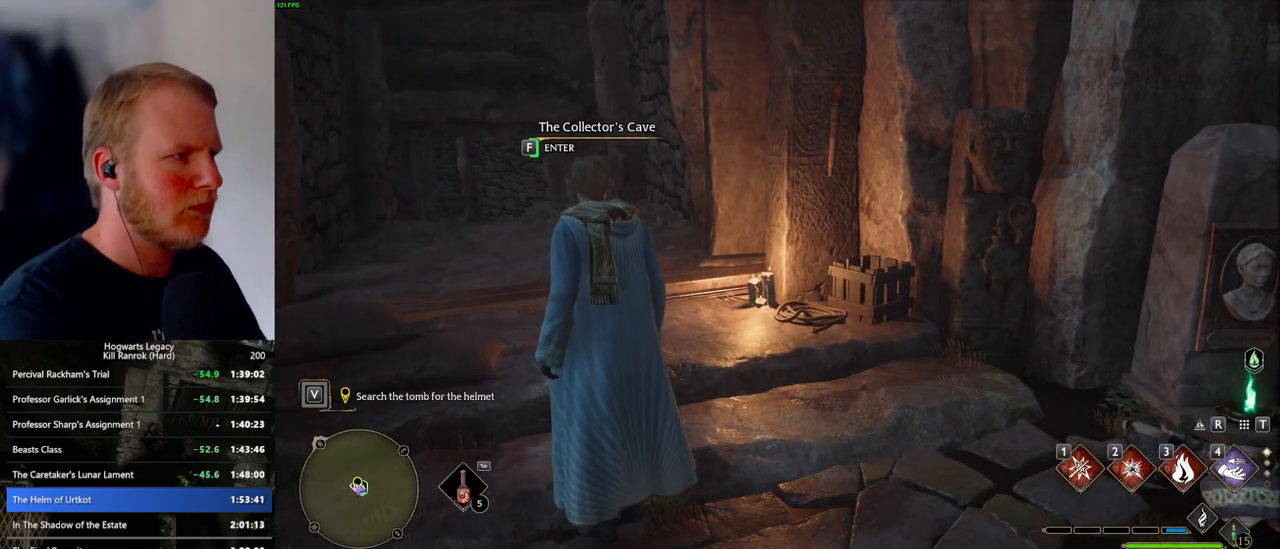
{"keys": ["3", "backslash", "f"], "mouse": [], "events": [[217, "3", "down"], [367, "3", "up"], [450, "3", "down"]]}
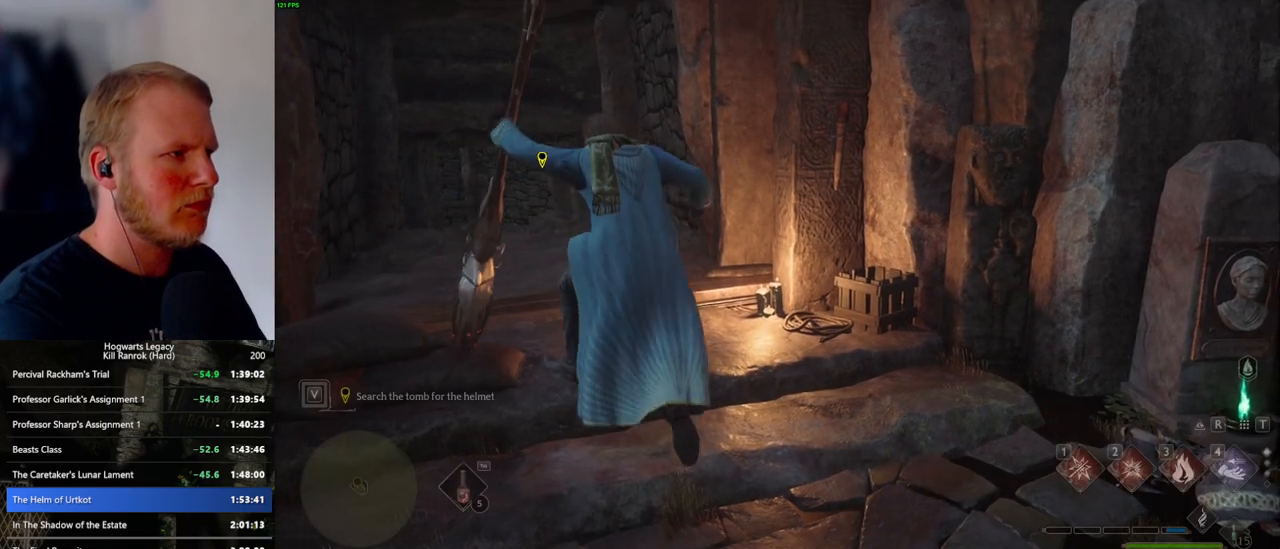
{"keys": ["backslash", "f"], "mouse": [], "events": [[50, "3", "up"]]}
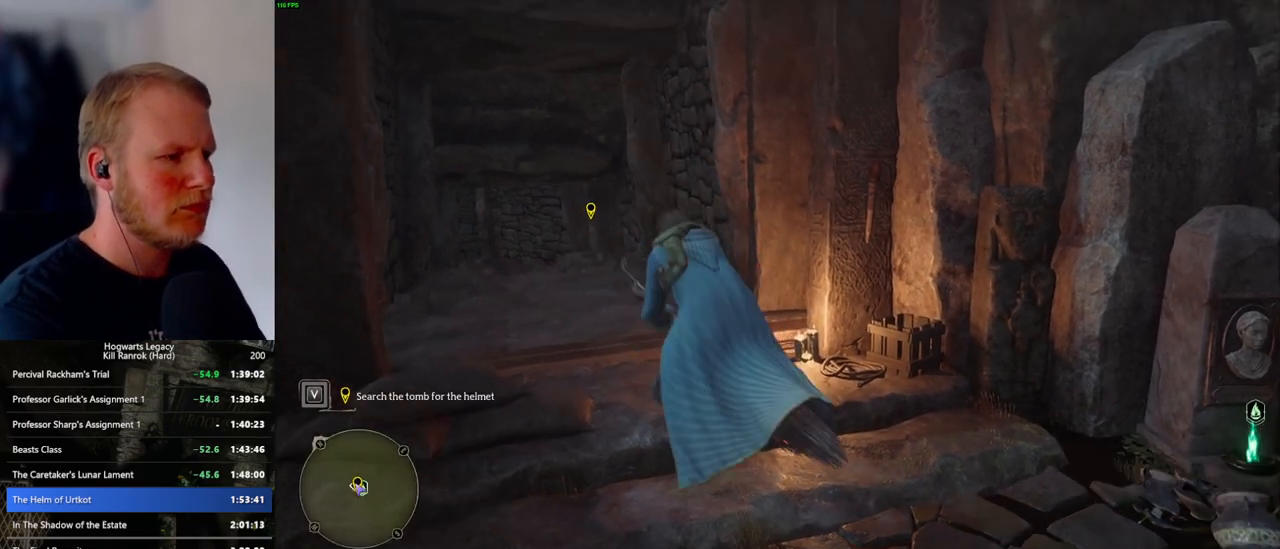
{"keys": ["backslash", "f"], "mouse": [], "events": []}
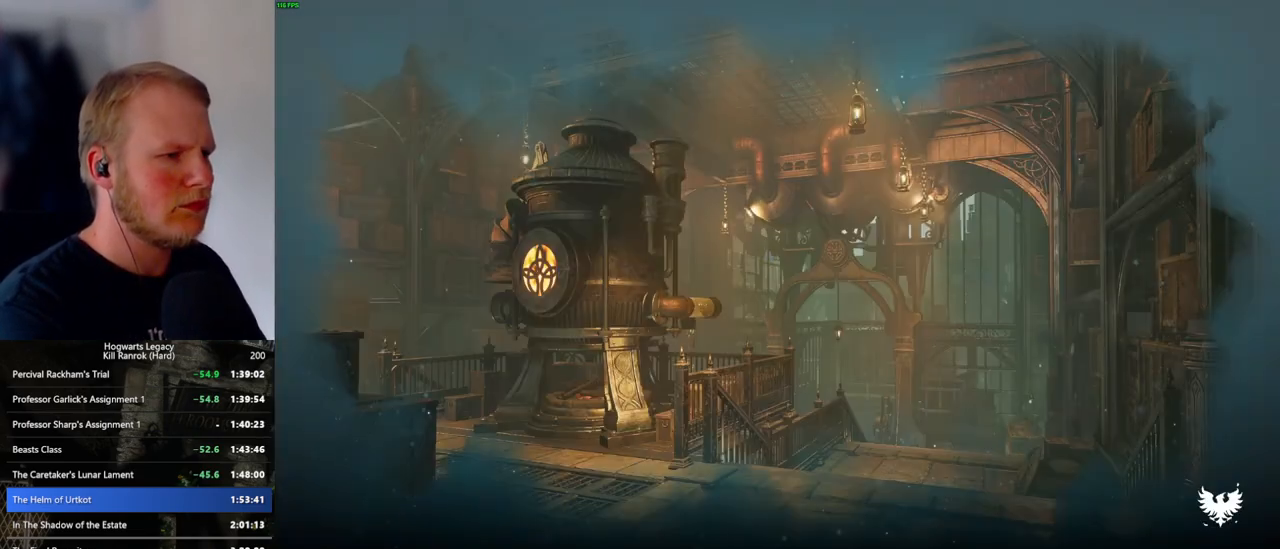
{"keys": [], "mouse": [], "events": [[134, "f", "up"], [217, "backslash", "up"]]}
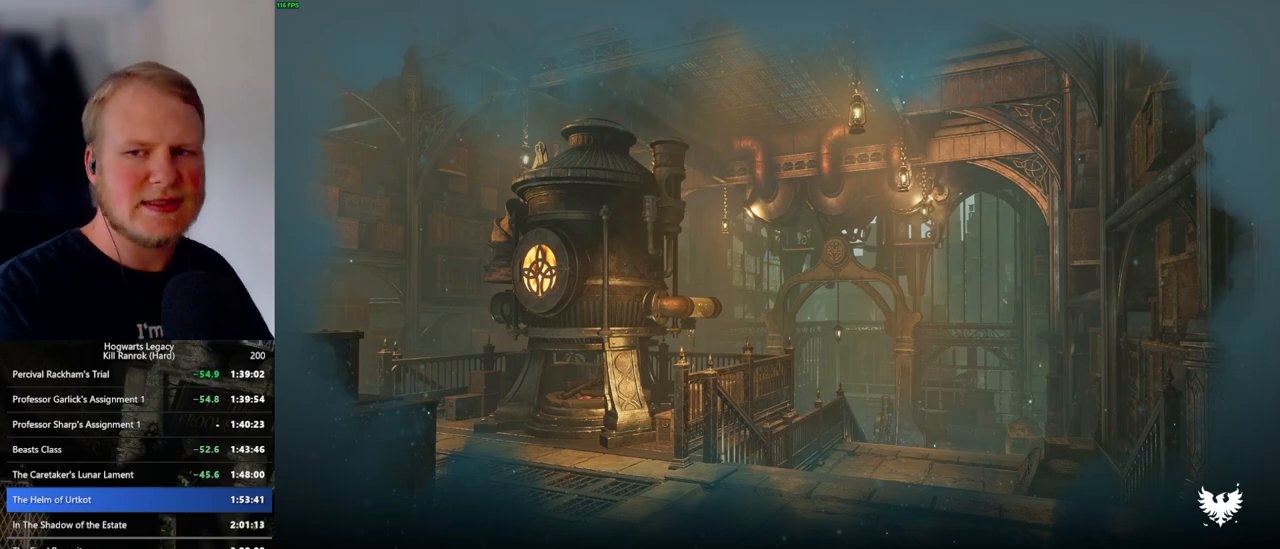
{"keys": [], "mouse": [], "events": []}
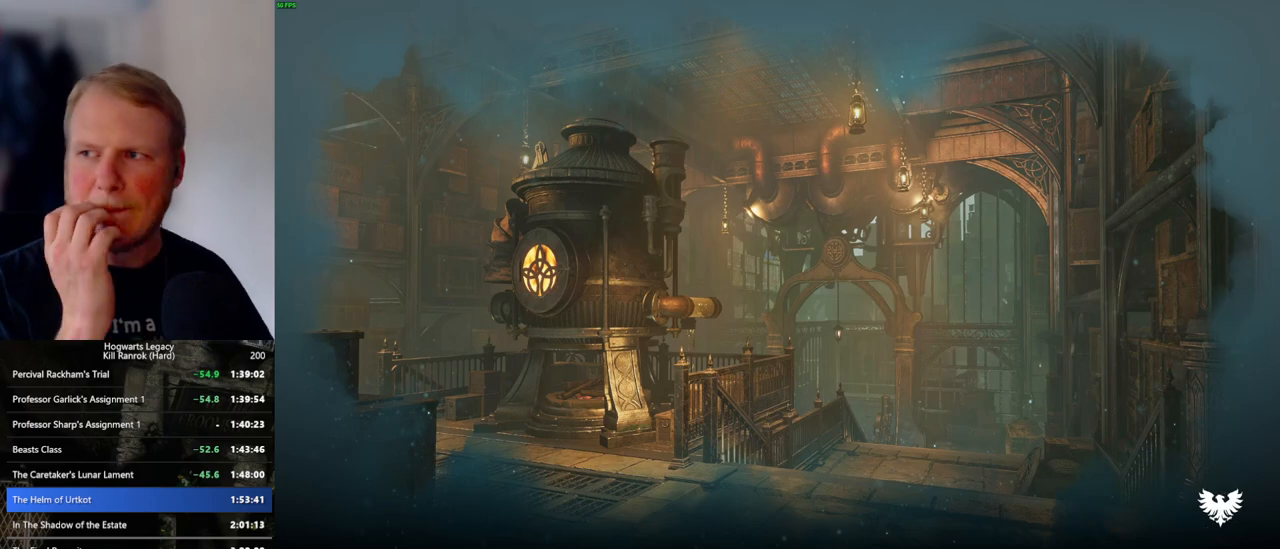
{"keys": [], "mouse": [], "events": []}
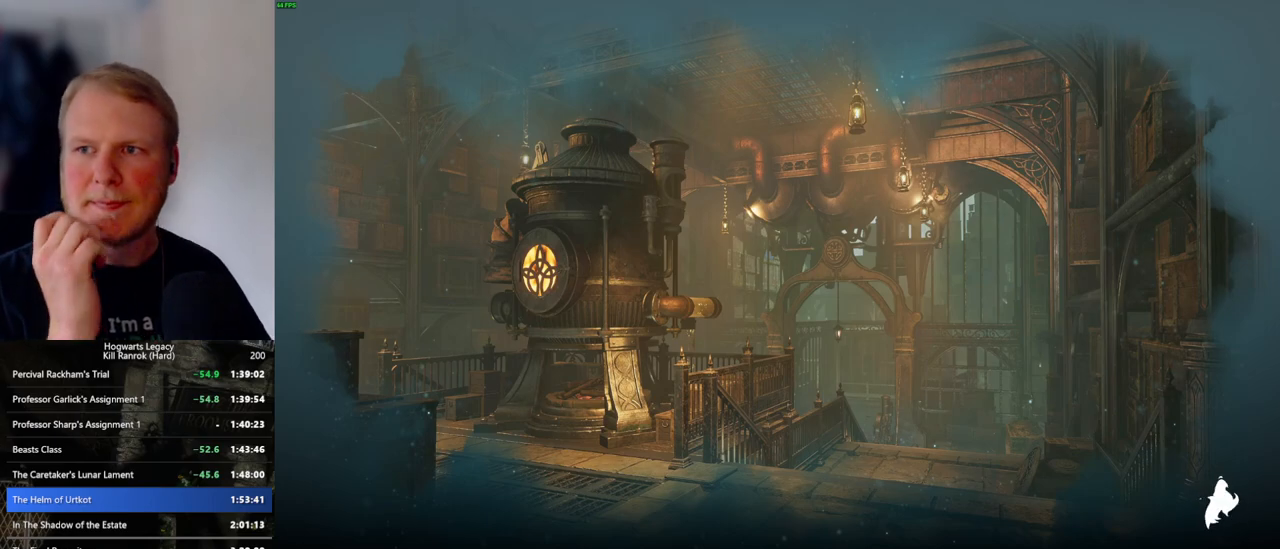
{"keys": [], "mouse": [], "events": []}
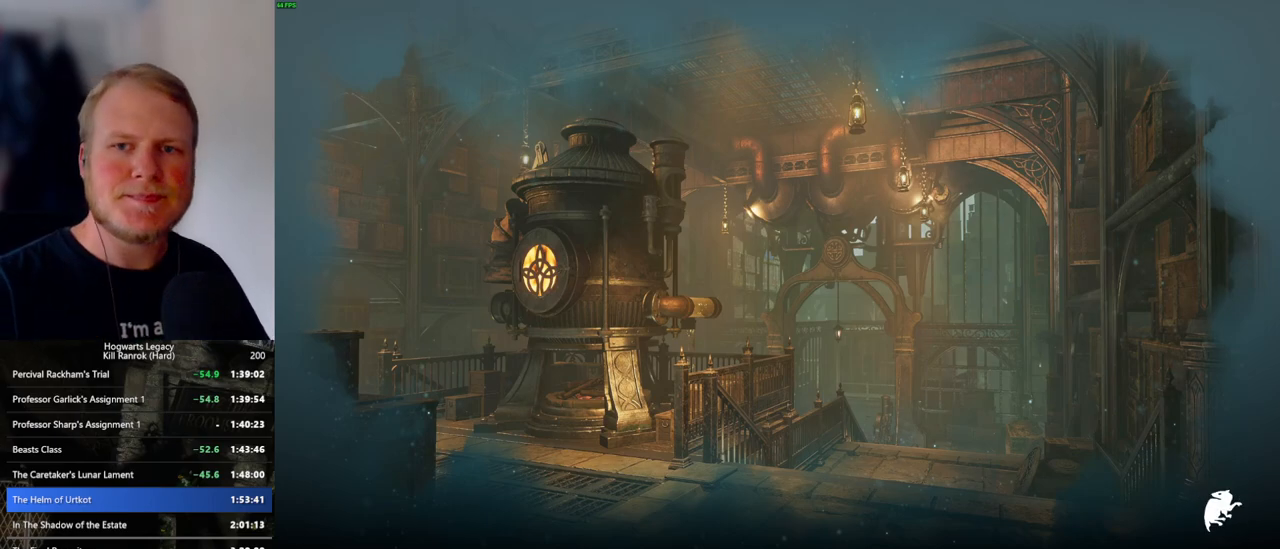
{"keys": [], "mouse": [], "events": []}
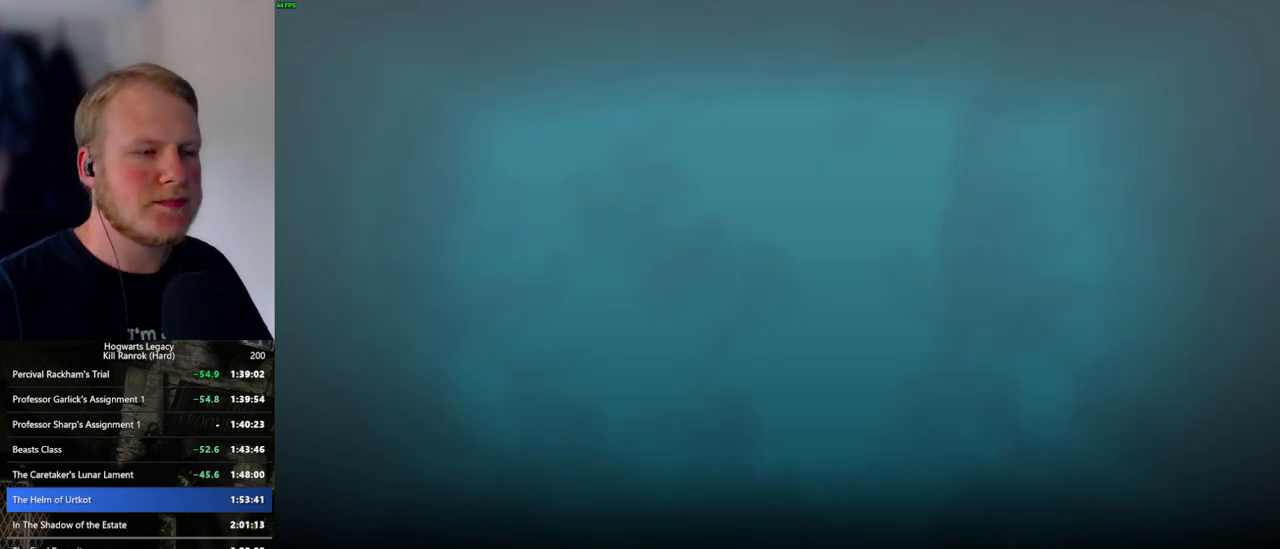
{"keys": [], "mouse": [], "events": []}
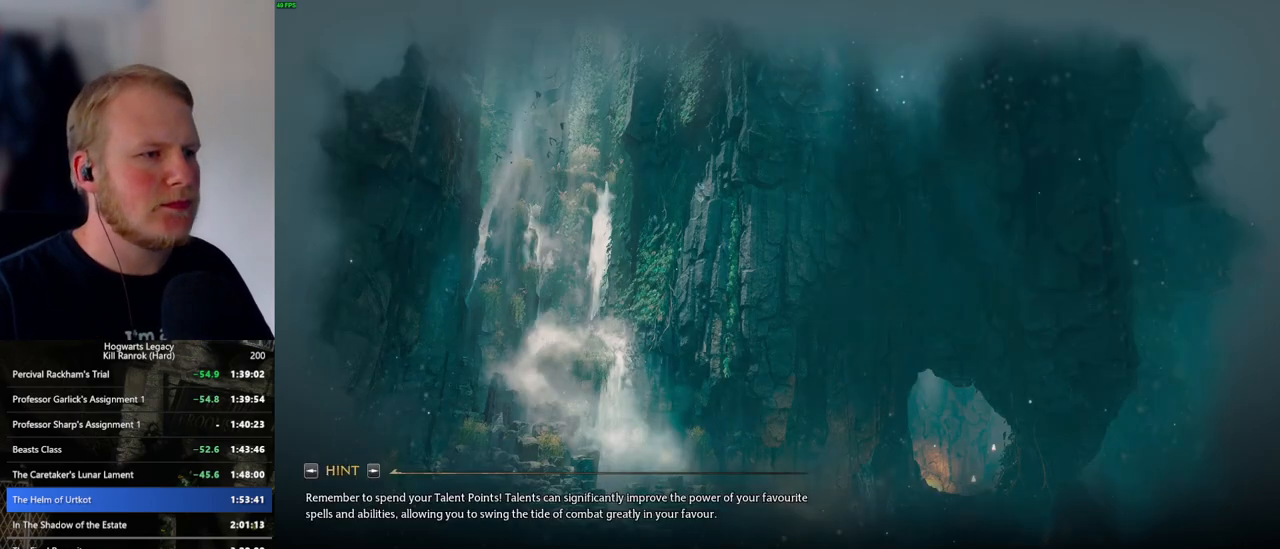
{"keys": [], "mouse": [], "events": []}
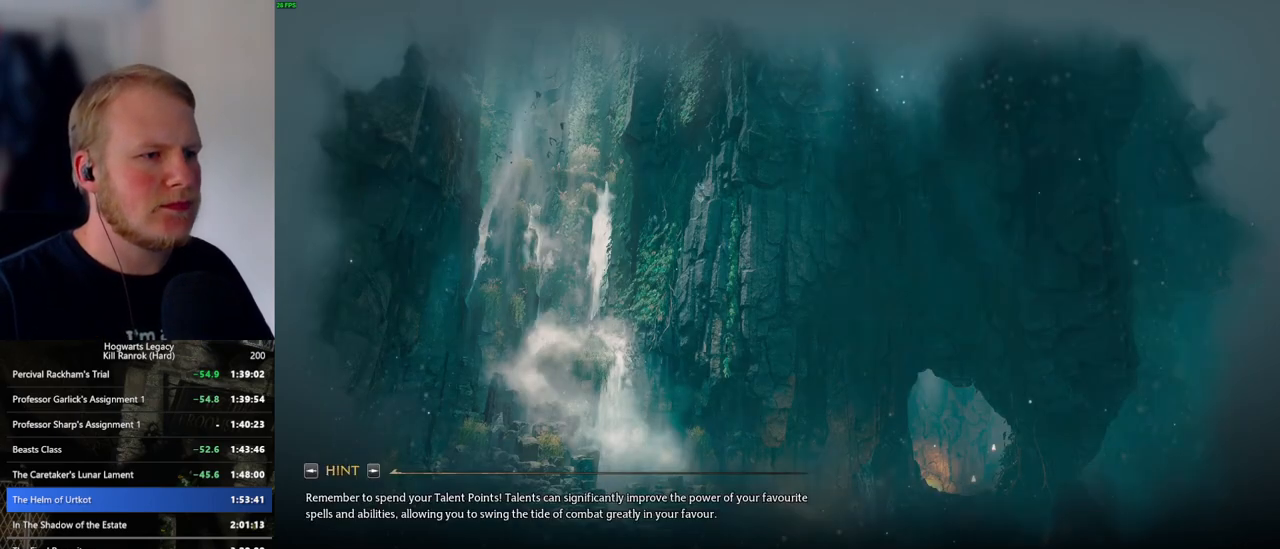
{"keys": [], "mouse": [], "events": []}
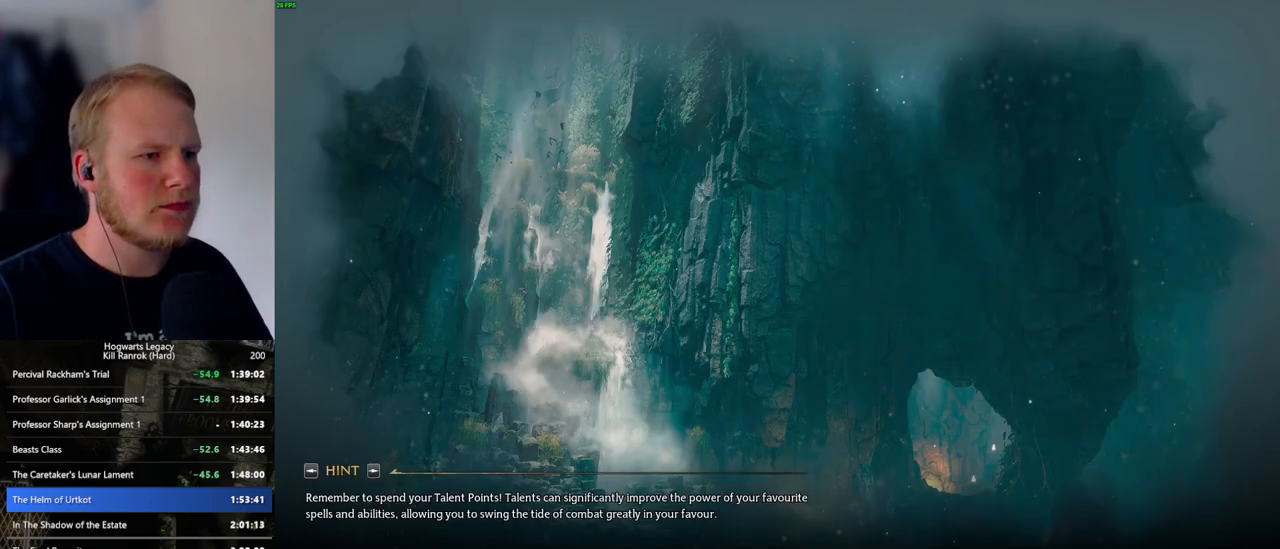
{"keys": ["w"], "mouse": [], "events": [[350, "w", "down"]]}
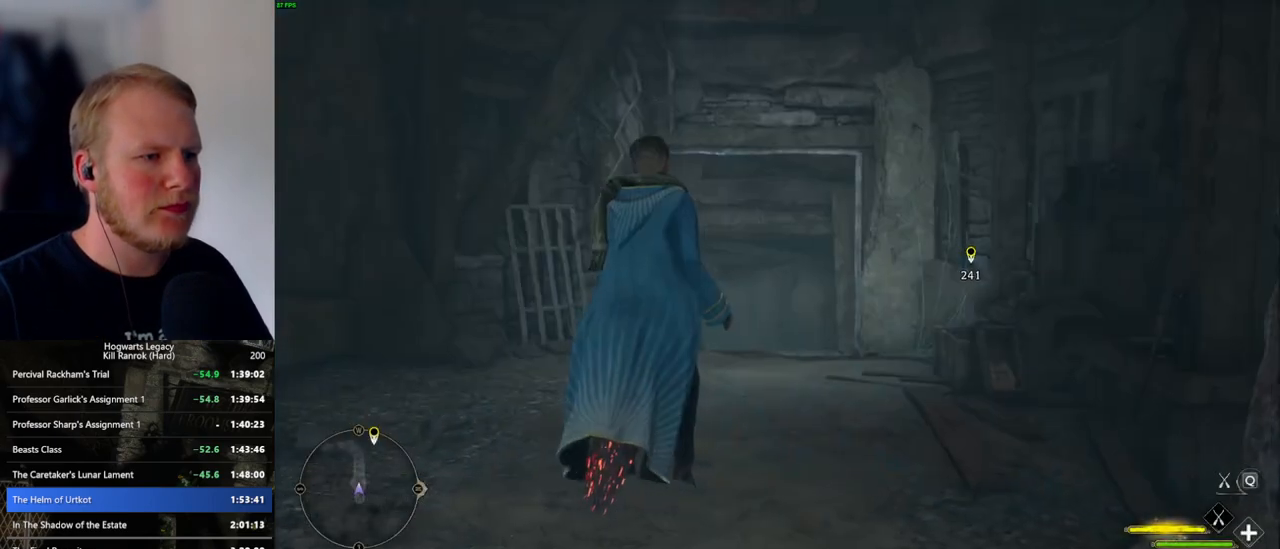
{"keys": ["w"], "mouse": ["left"], "events": [[34, "mouse_left", "down"]]}
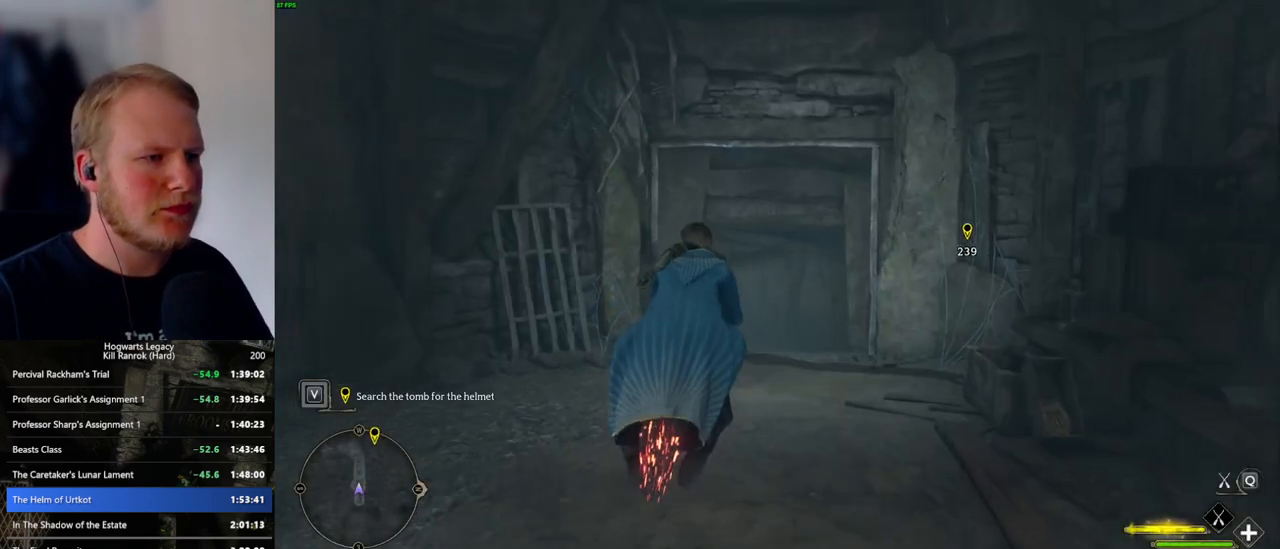
{"keys": ["ctrl_l", "w"], "mouse": ["left"], "events": [[100, "ctrl_l", "down"]]}
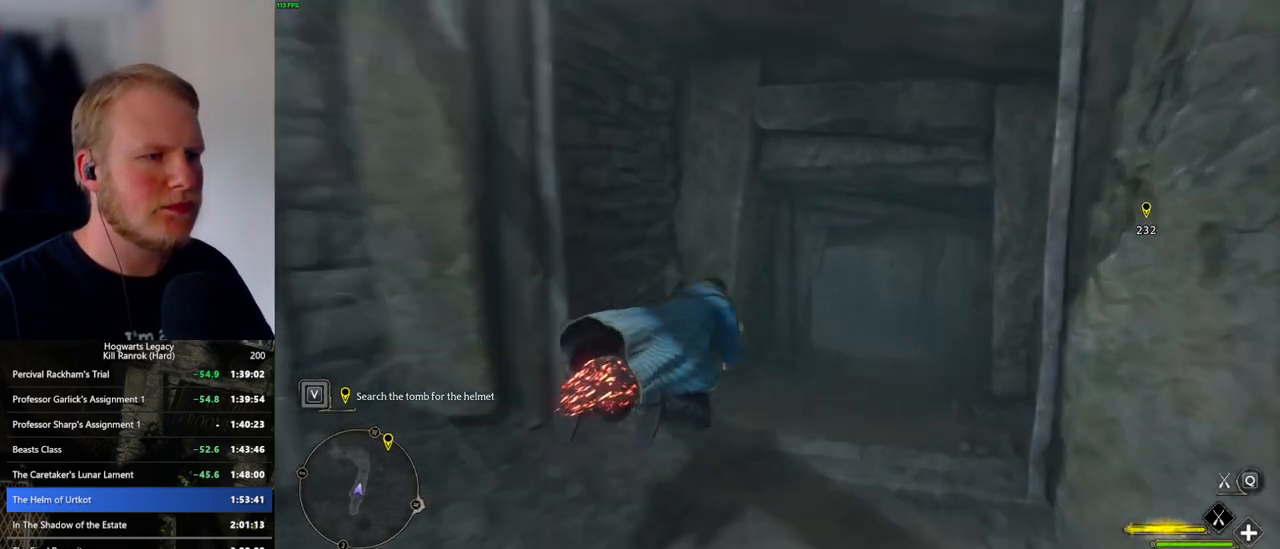
{"keys": ["w"], "mouse": [], "events": [[317, "ctrl_l", "up"], [367, "mouse_left", "up"]]}
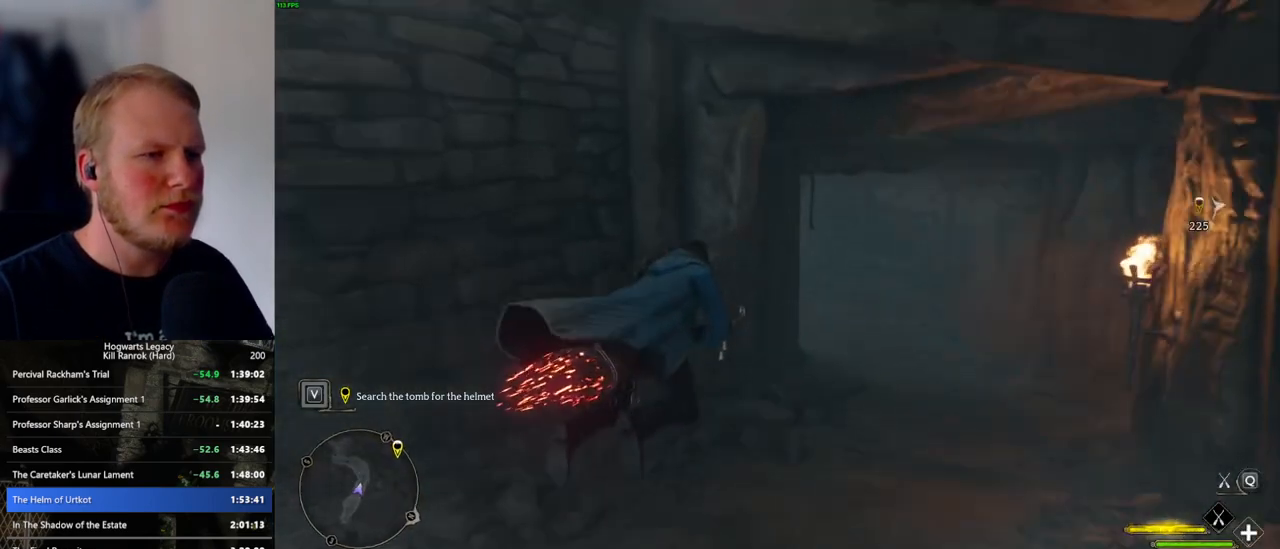
{"keys": ["w"], "mouse": [], "events": [[34, "a", "down"], [167, "a", "up"]]}
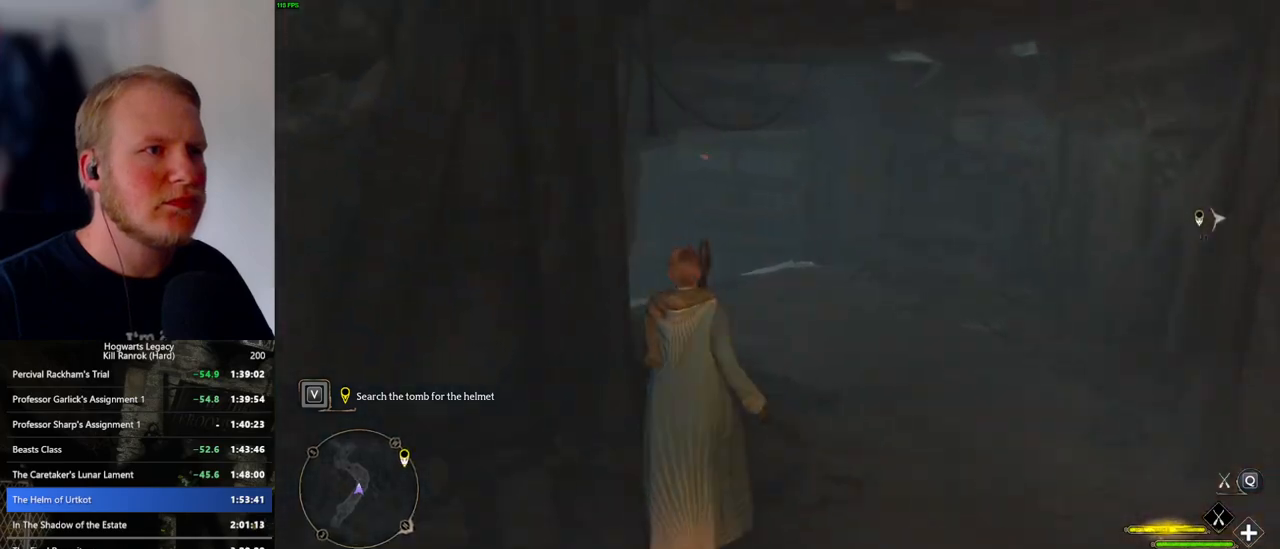
{"keys": ["space", "w"], "mouse": [], "events": [[350, "space", "down"], [417, "w", "up"], [500, "w", "down"]]}
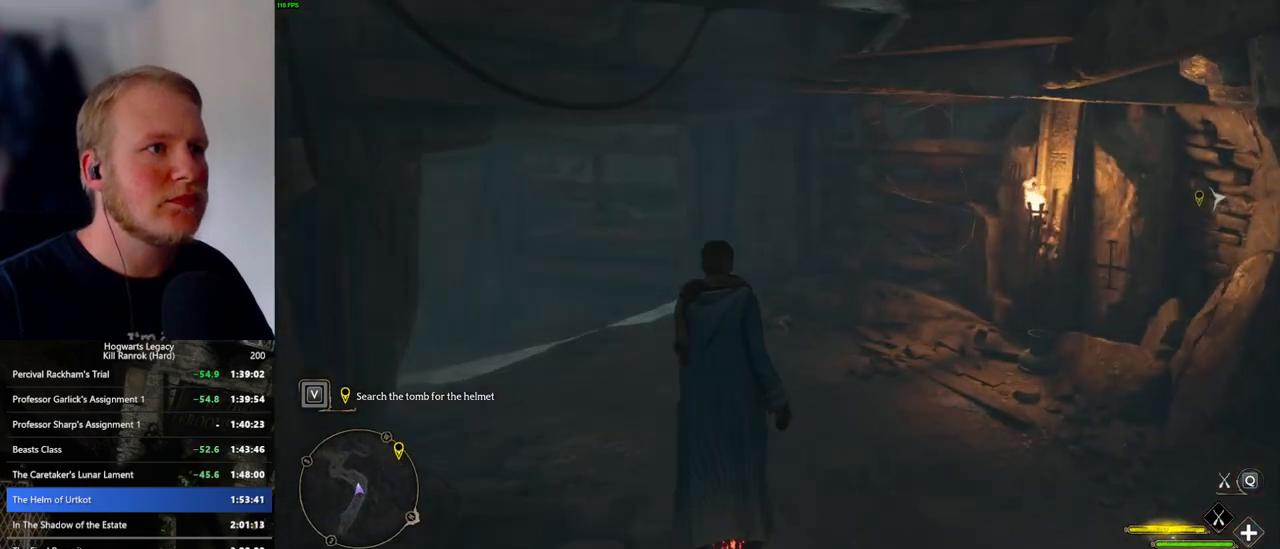
{"keys": ["space", "w"], "mouse": [], "events": [[117, "w", "up"], [217, "w", "down"], [250, "space", "up"], [417, "space", "down"]]}
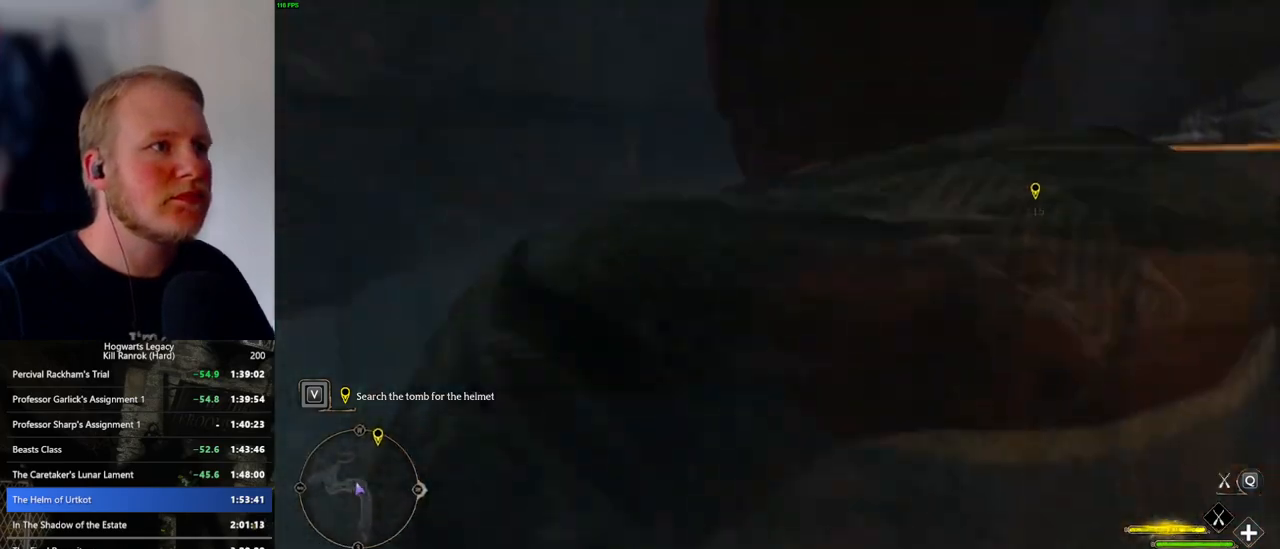
{"keys": ["d", "space", "w"], "mouse": [], "events": [[234, "d", "down"]]}
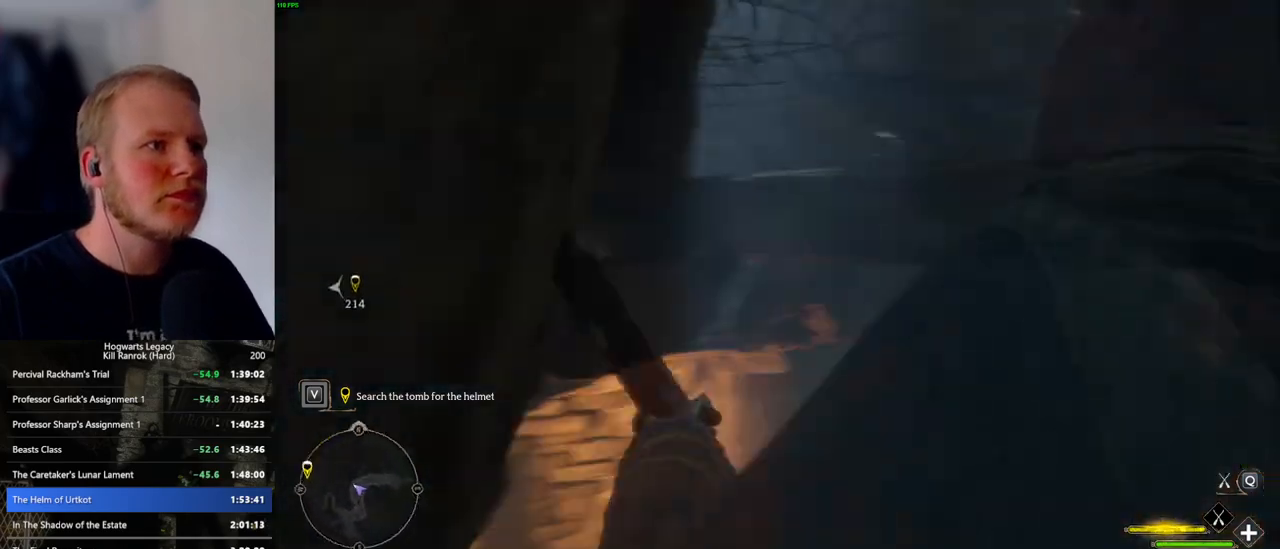
{"keys": ["space", "w"], "mouse": [], "events": [[50, "w", "up"], [250, "w", "down"], [350, "w", "up"], [417, "w", "down"], [500, "d", "up"]]}
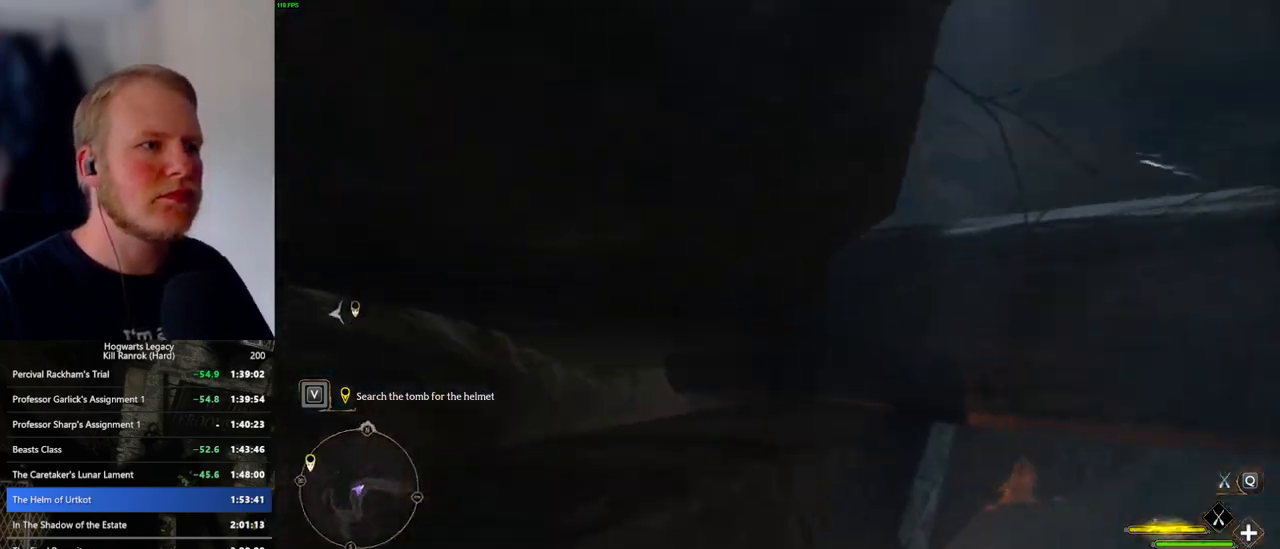
{"keys": ["d", "space"], "mouse": [], "events": [[34, "d", "down"], [150, "w", "up"]]}
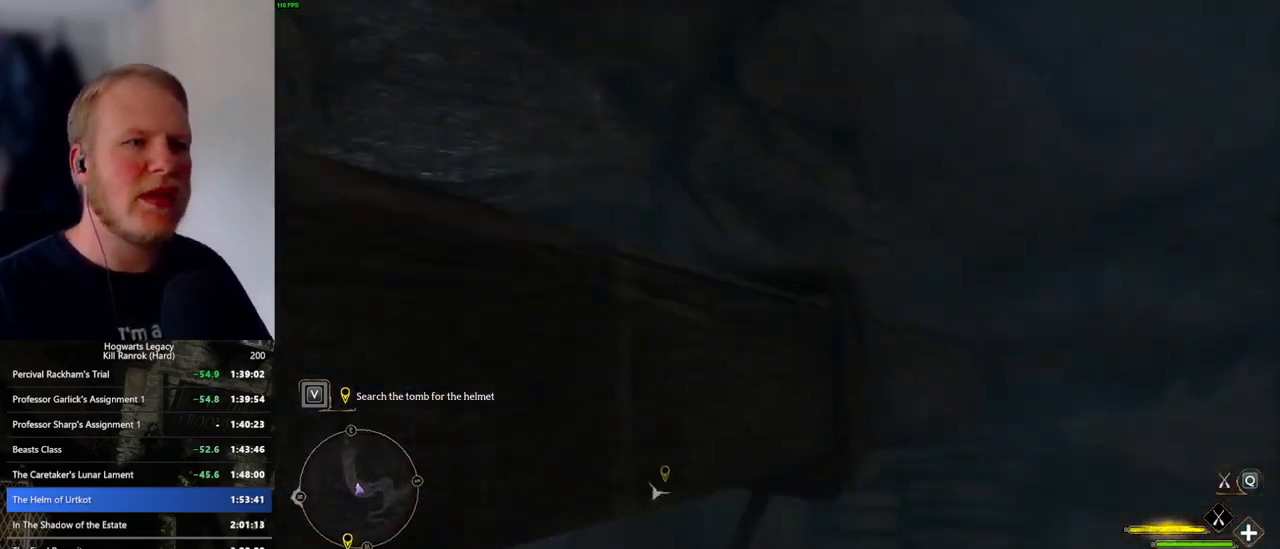
{"keys": ["d", "space", "w"], "mouse": [], "events": [[50, "w", "down"]]}
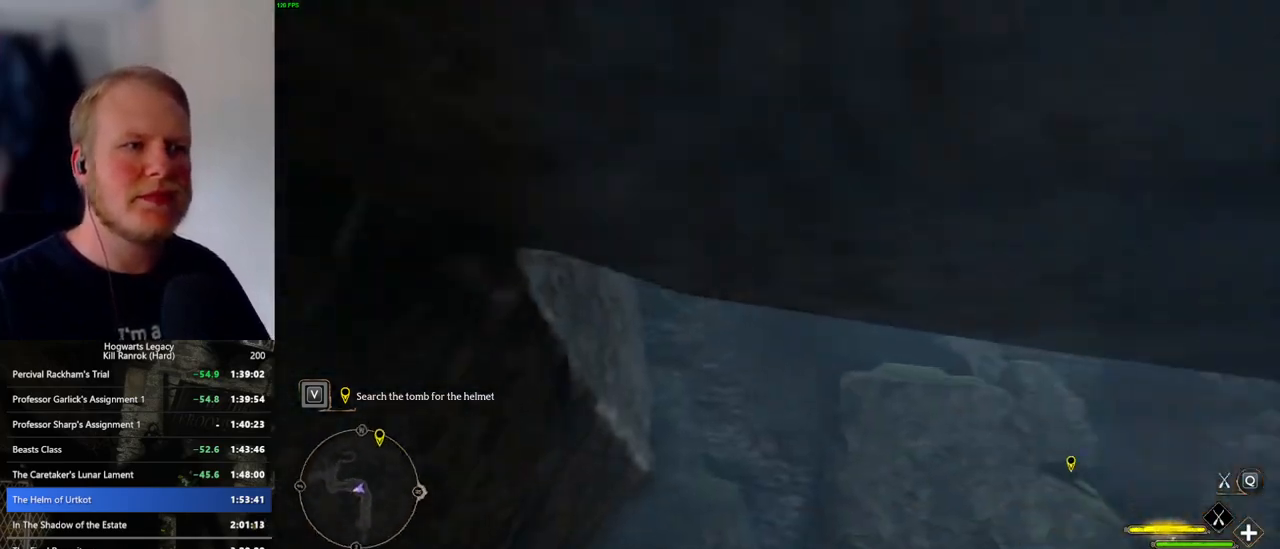
{"keys": ["d", "space", "w"], "mouse": [], "events": []}
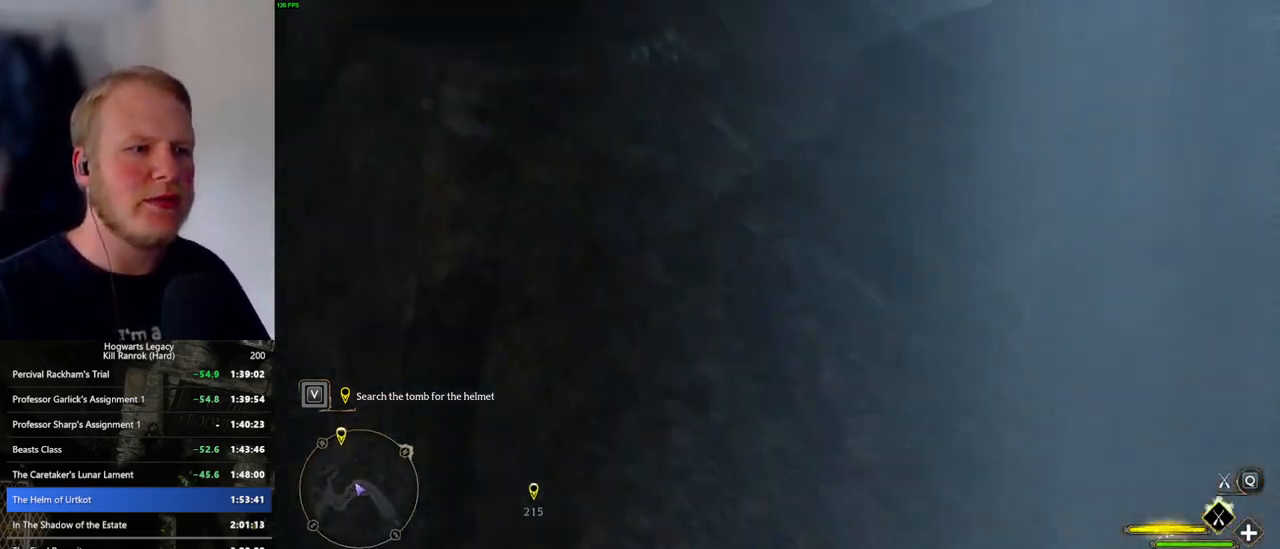
{"keys": ["w"], "mouse": ["left"], "events": [[150, "space", "up"], [184, "d", "up"], [217, "mouse_left", "down"]]}
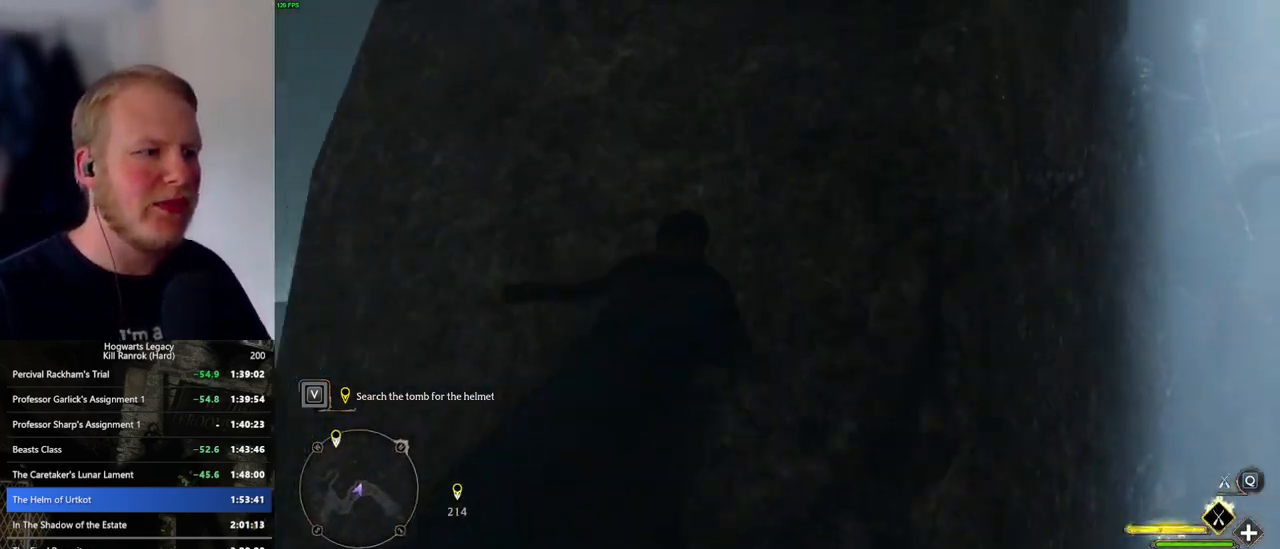
{"keys": ["a", "w"], "mouse": ["left"], "events": [[34, "a", "down"]]}
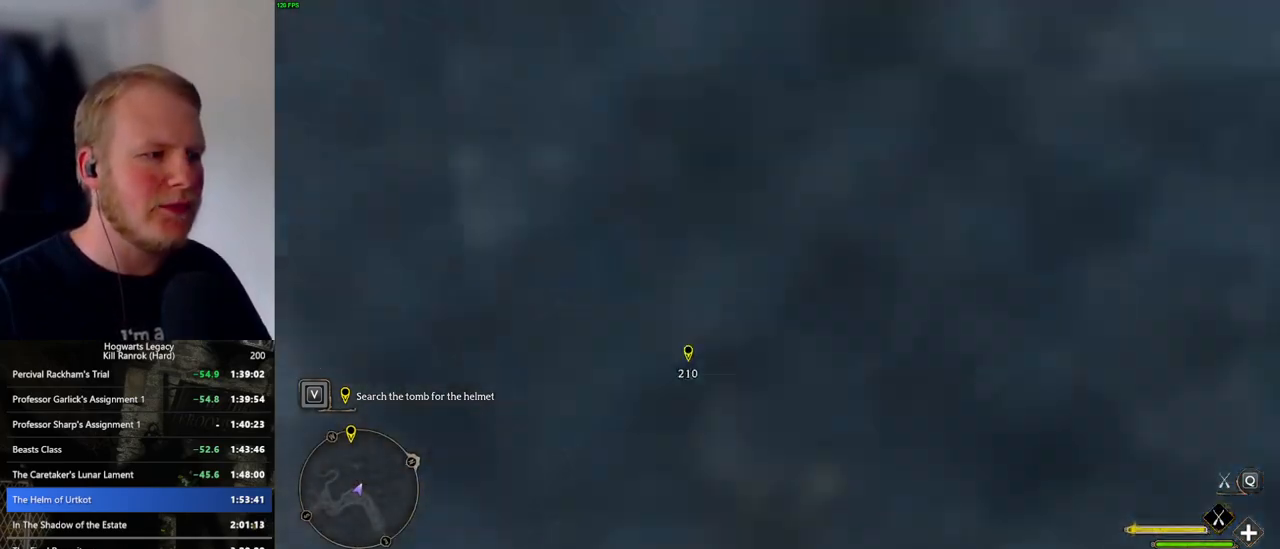
{"keys": ["w"], "mouse": ["left"], "events": [[117, "a", "up"]]}